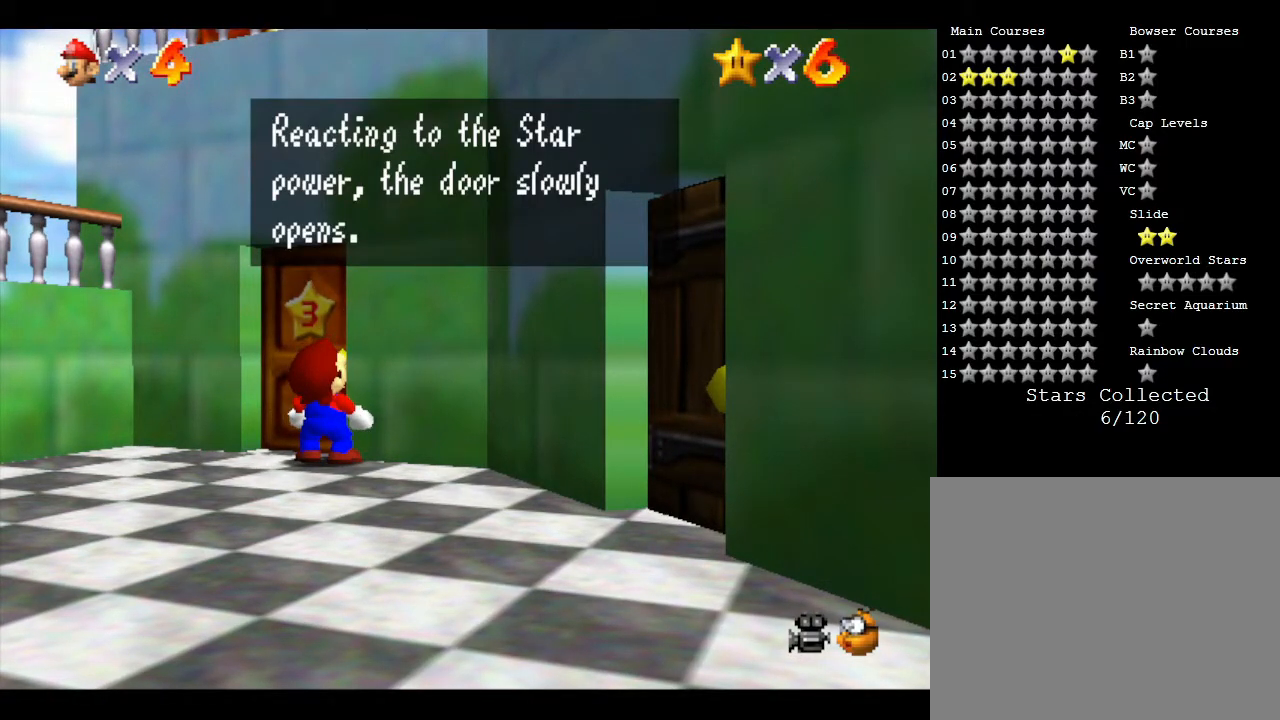
Gameplay with a controller (Nintendo layout); each line is a JSON object with the inputs held at the frame after it. "events" lists button and stick changes between this image and that frame as [ms after this image, input, new state], when the widget could be followed in between. Not read: L3 R3.
{"buttons": [], "left_stick": "center", "events": [[50, "A", "down"], [217, "A", "up"]]}
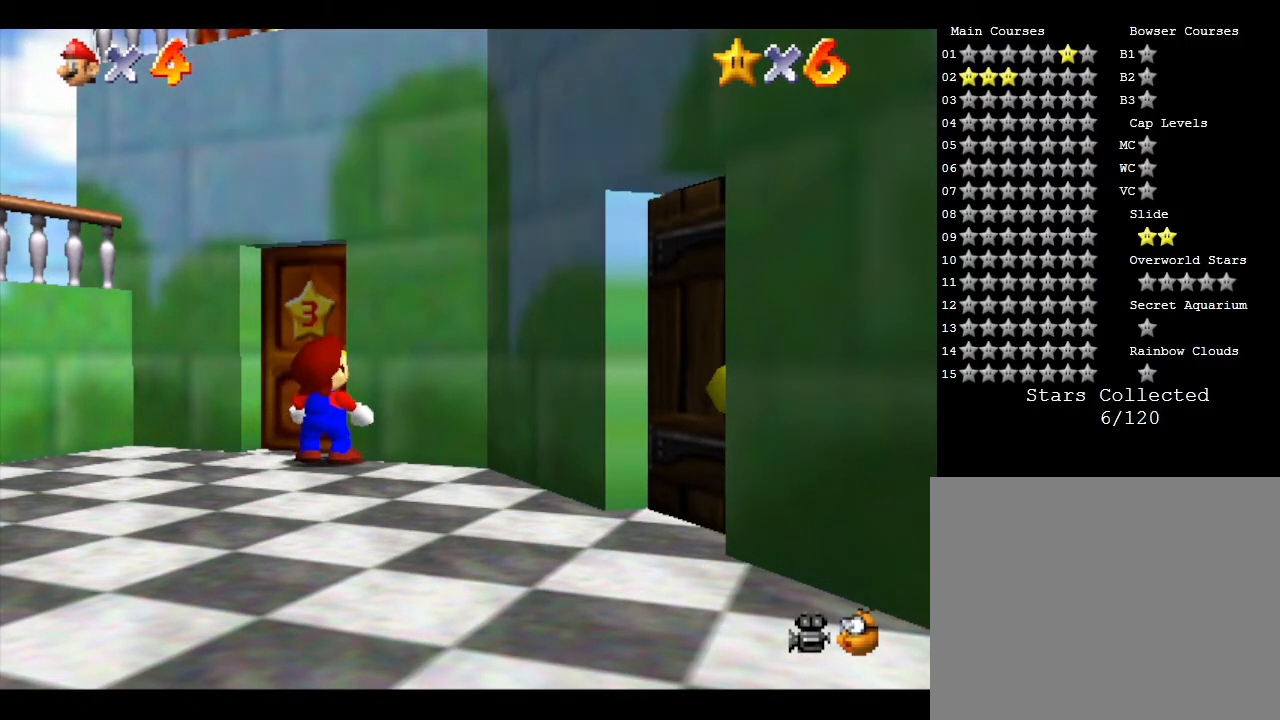
{"buttons": [], "left_stick": "up-left", "events": [[467, "left_stick", "up-left"]]}
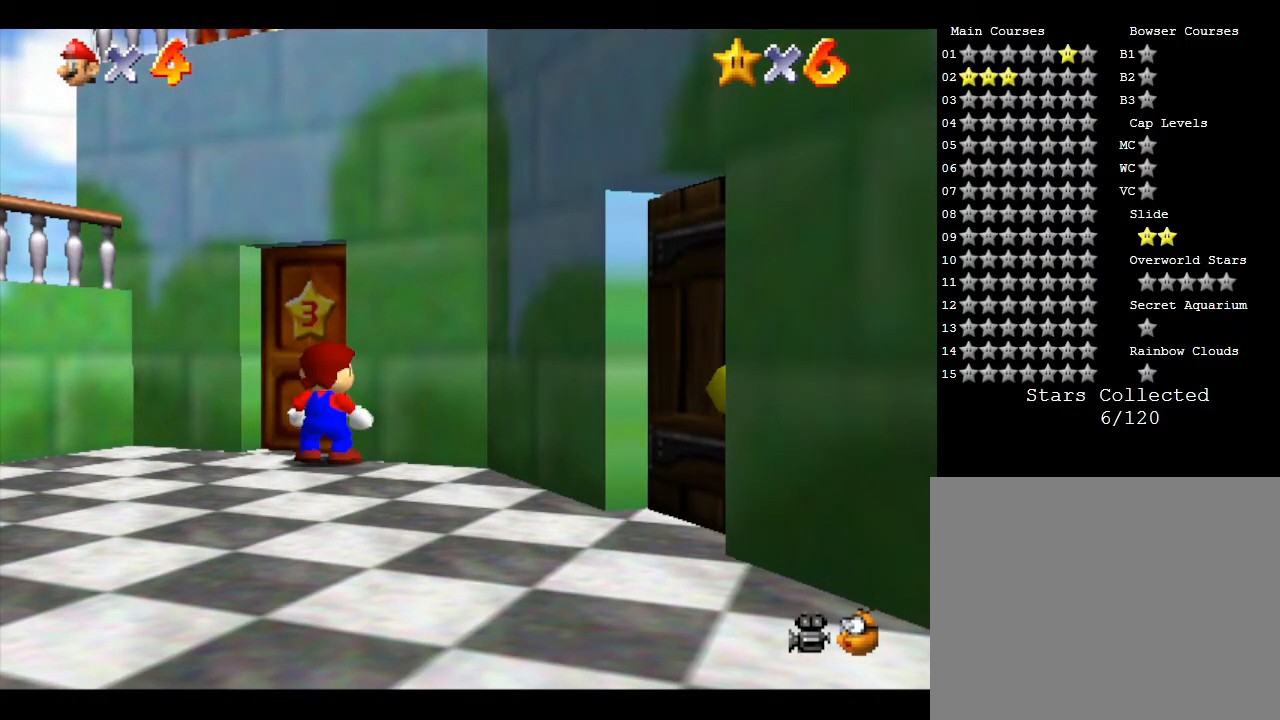
{"buttons": [], "left_stick": "up", "events": [[233, "left_stick", "up"]]}
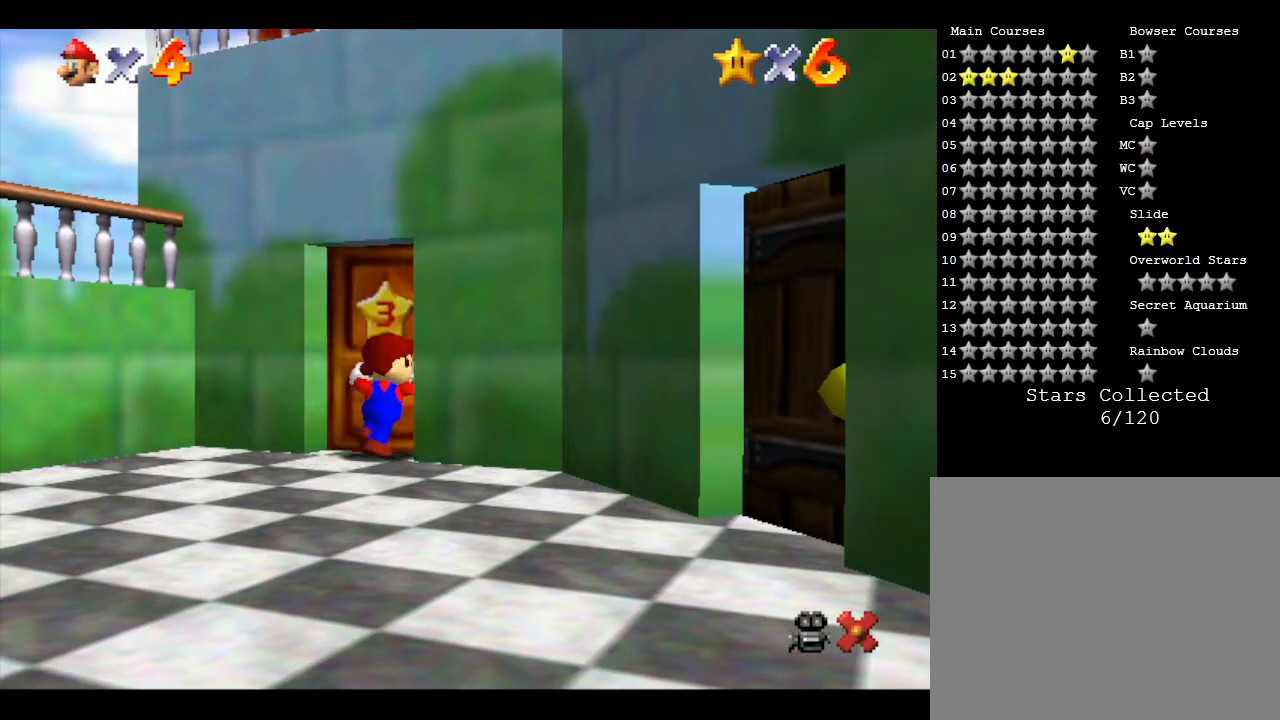
{"buttons": [], "left_stick": "center", "events": [[200, "left_stick", "center"]]}
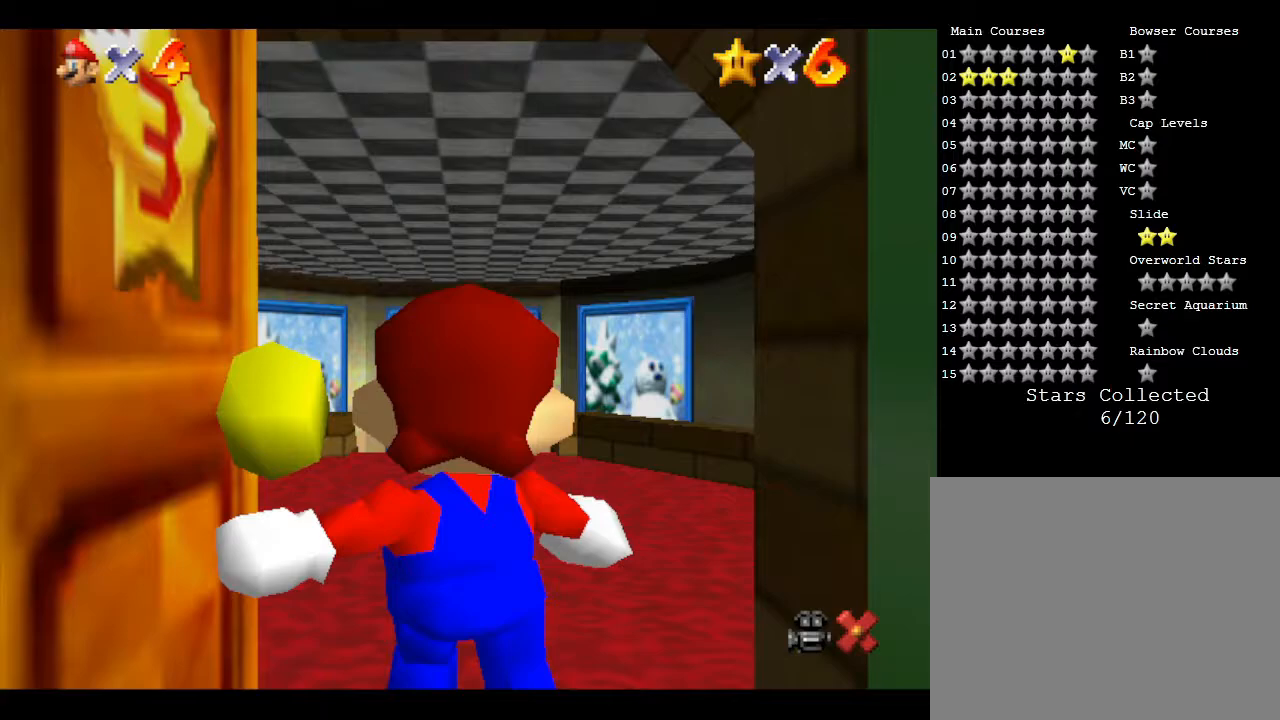
{"buttons": [], "left_stick": "center", "events": []}
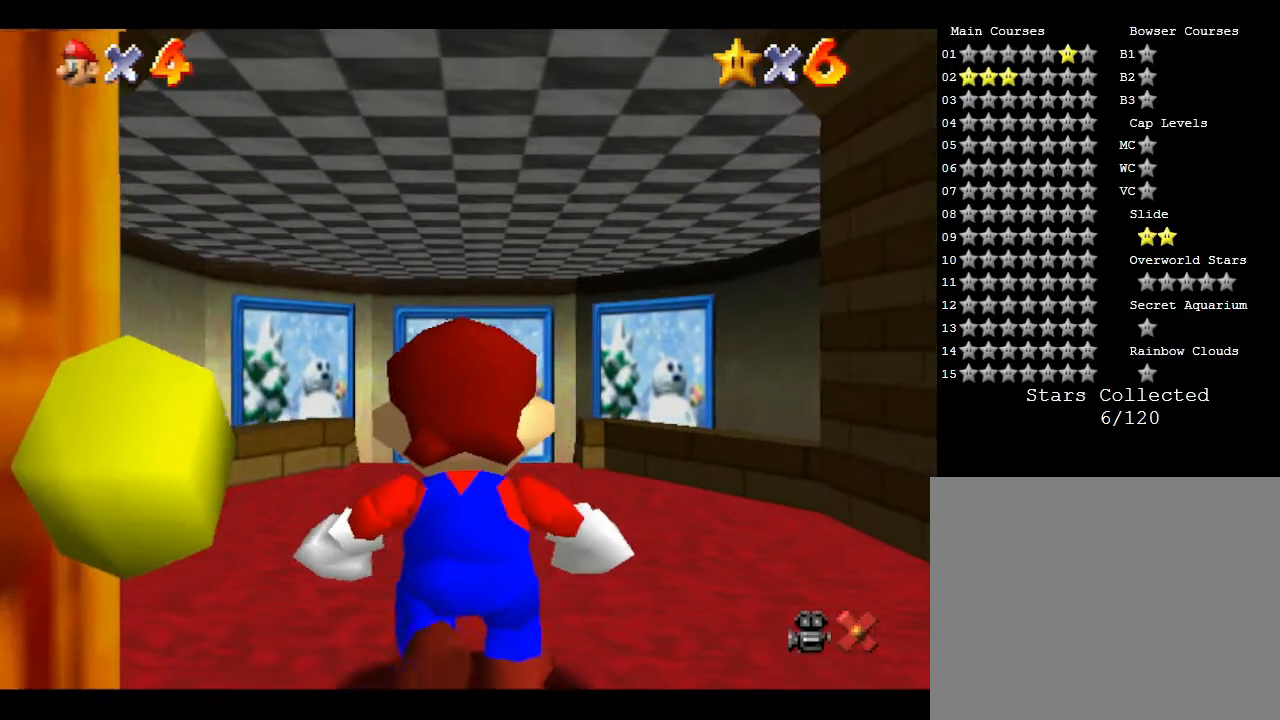
{"buttons": [], "left_stick": "up", "events": [[267, "left_stick", "up"]]}
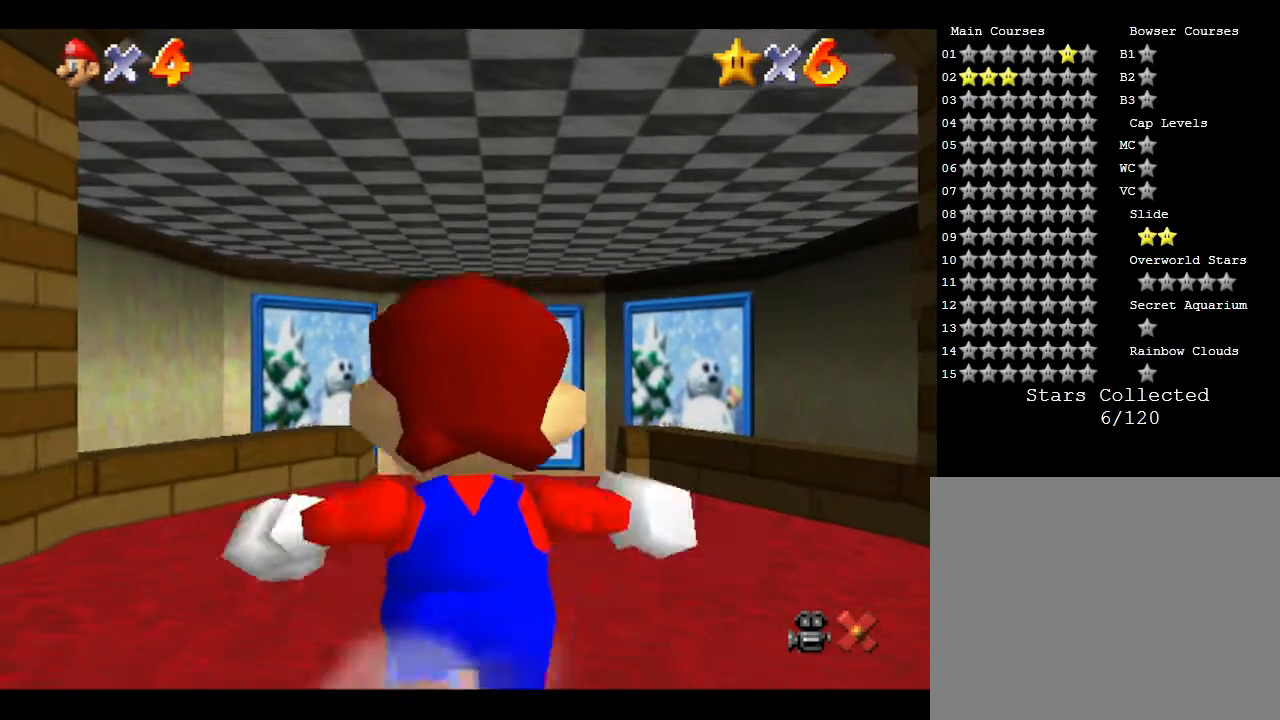
{"buttons": [], "left_stick": "up", "events": []}
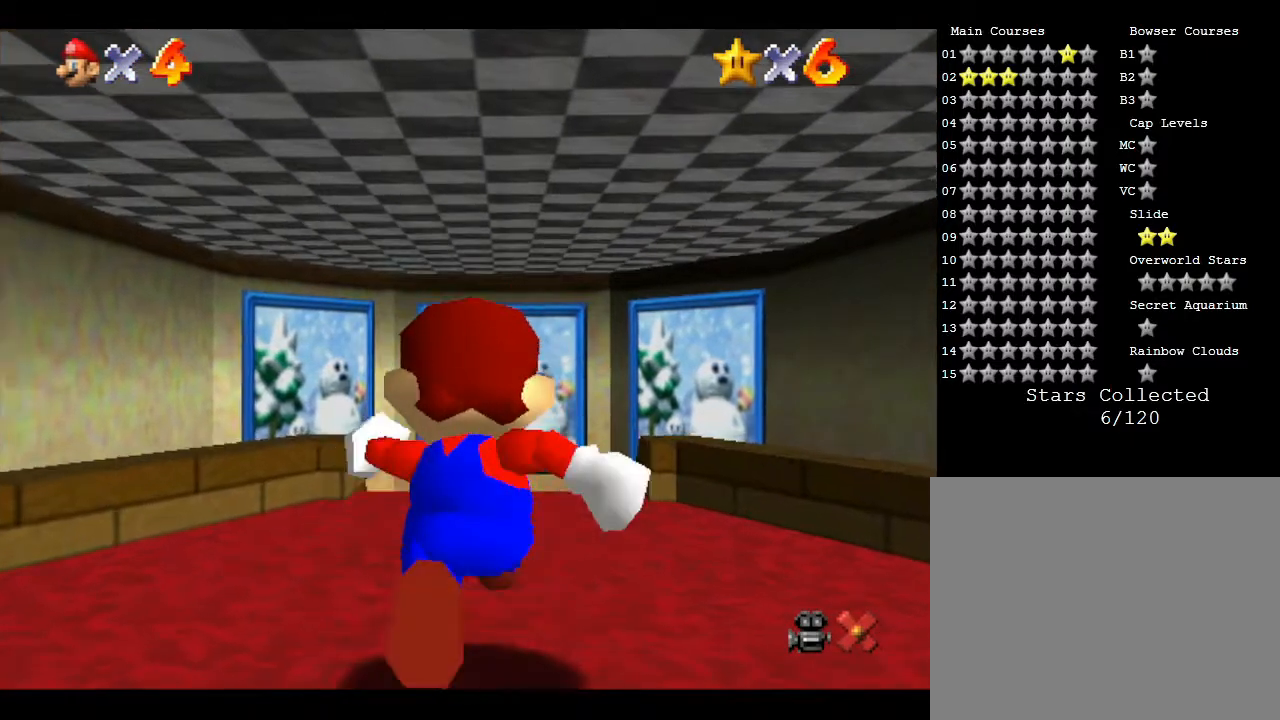
{"buttons": ["A", "Z"], "left_stick": "up", "events": [[100, "Z", "down"], [200, "A", "down"]]}
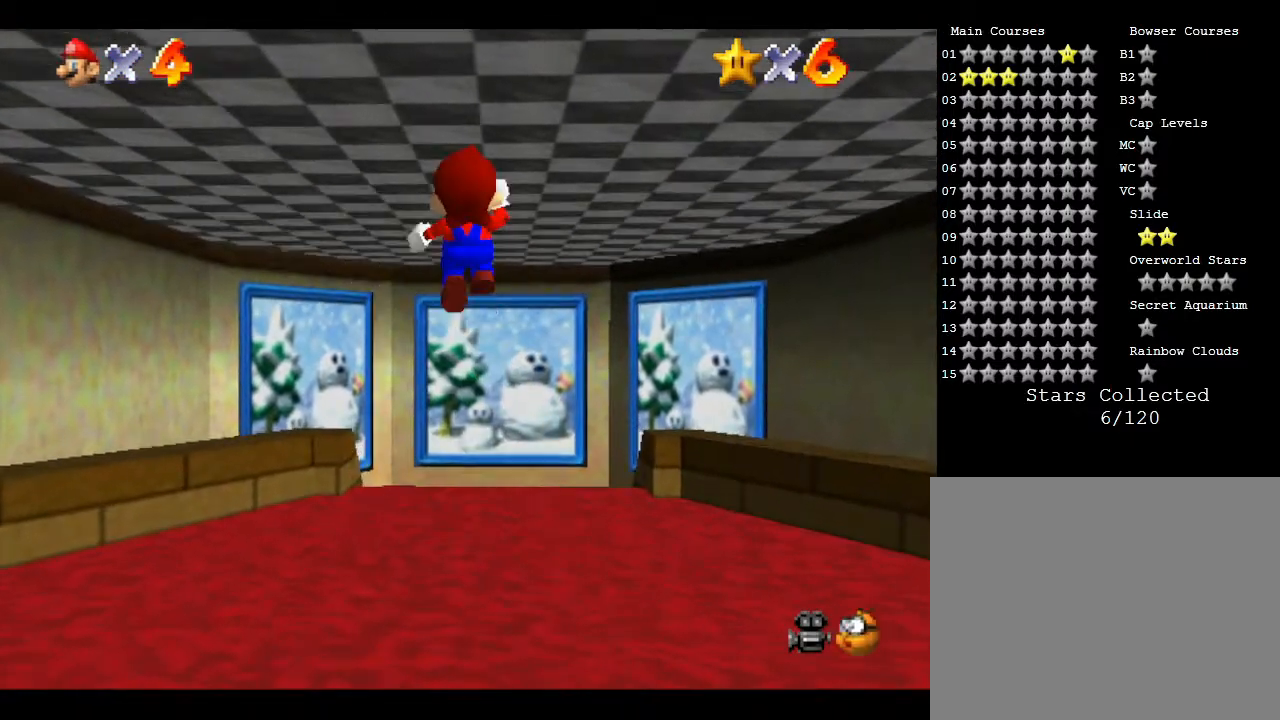
{"buttons": ["Z"], "left_stick": "up", "events": [[500, "A", "up"]]}
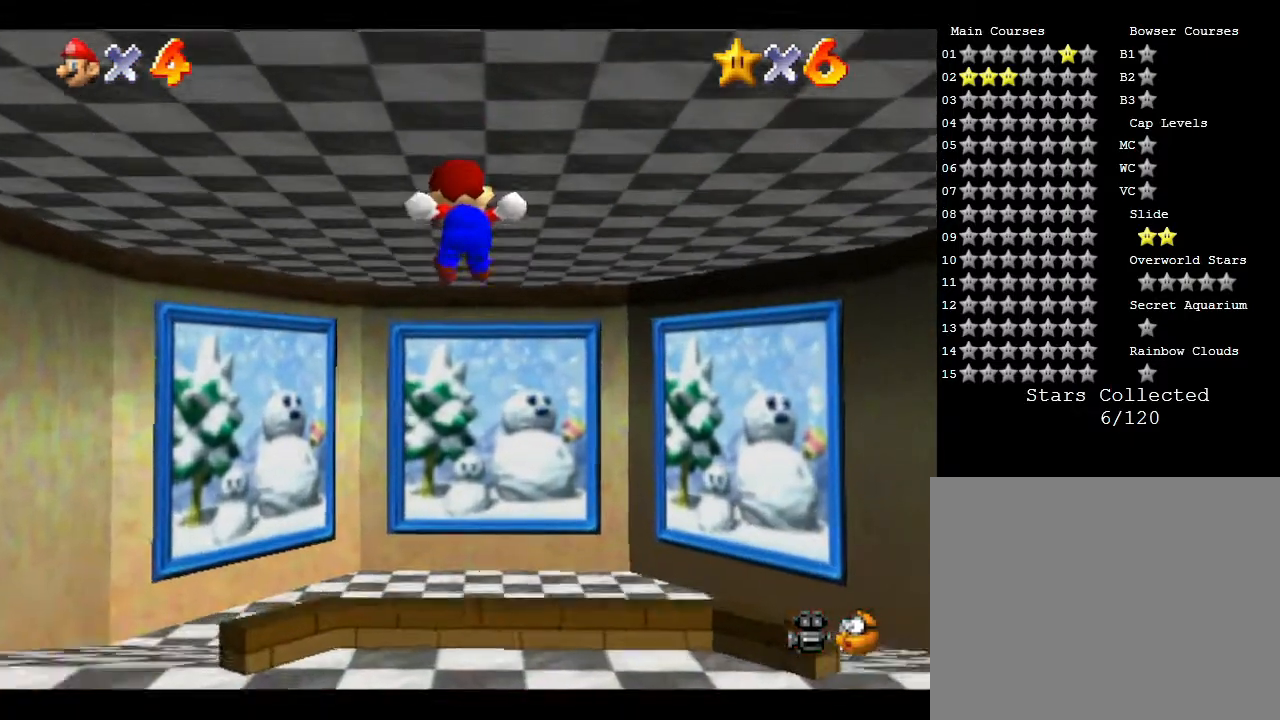
{"buttons": ["A", "Z"], "left_stick": "up", "events": [[100, "A", "down"], [267, "A", "up"], [333, "A", "down"], [417, "A", "up"], [483, "A", "down"]]}
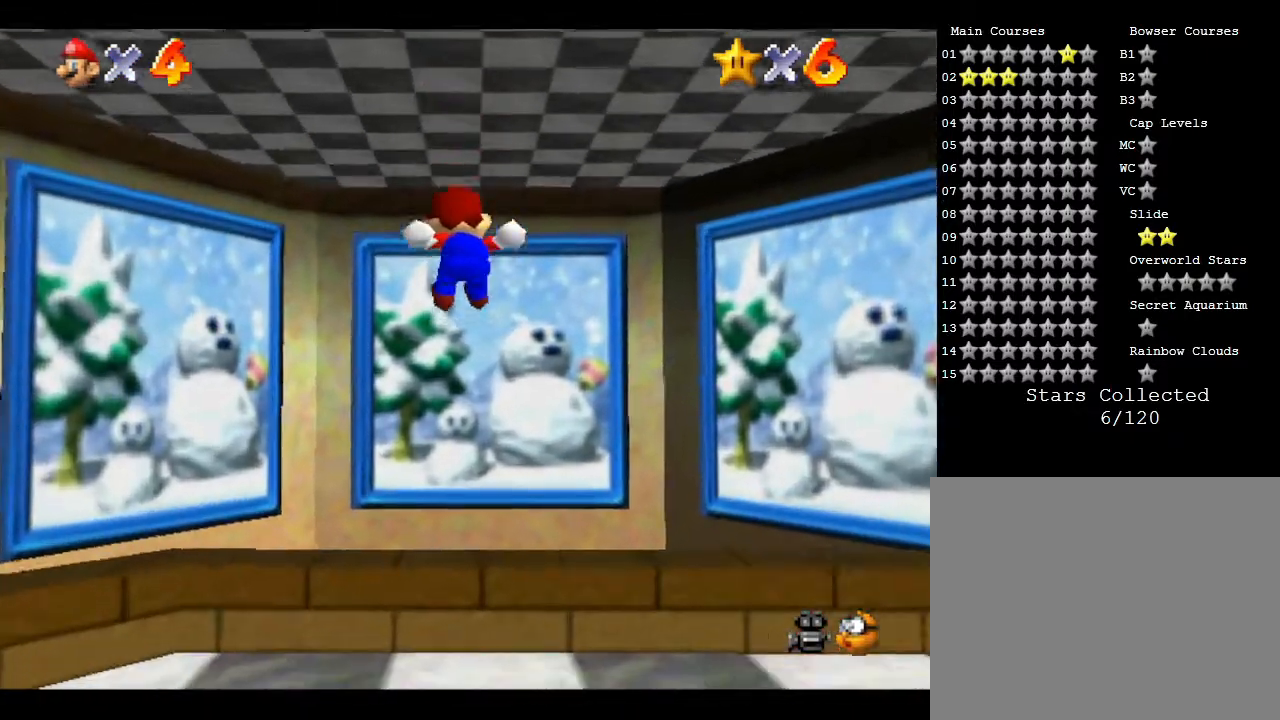
{"buttons": ["A", "Z"], "left_stick": "up", "events": [[117, "A", "up"], [217, "A", "down"], [250, "A", "up"], [317, "A", "down"], [417, "A", "up"], [450, "A", "down"]]}
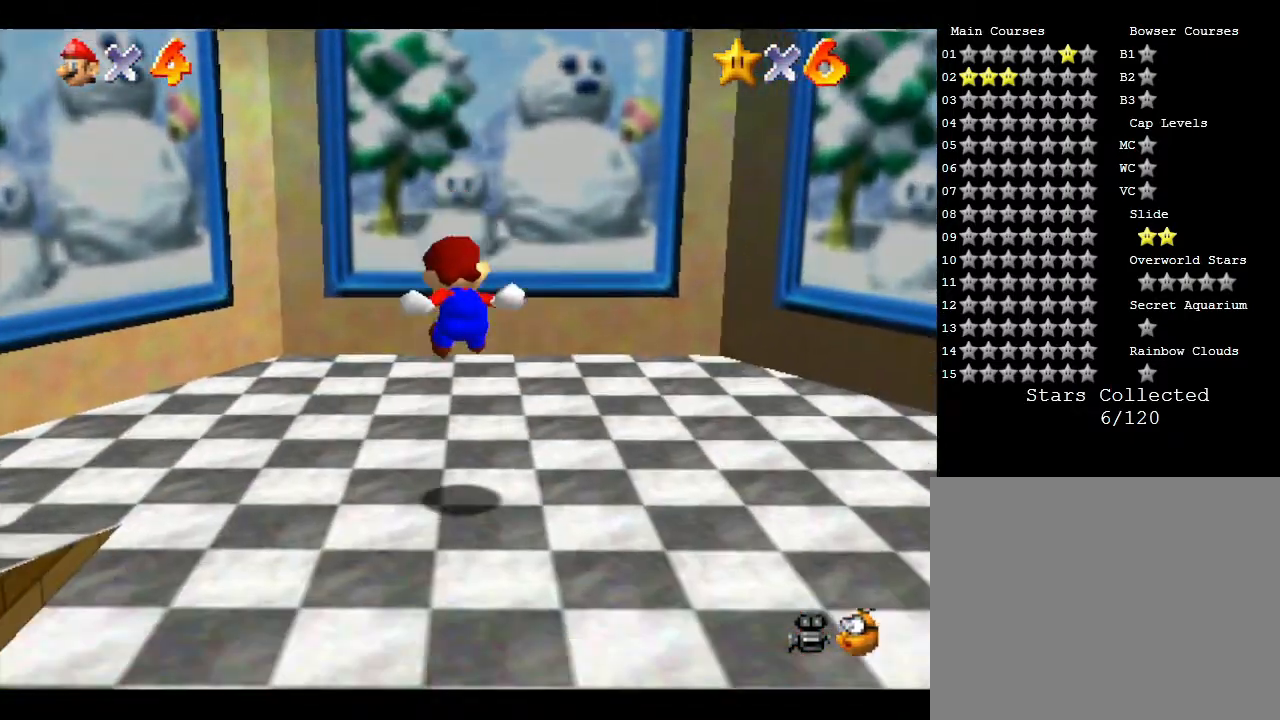
{"buttons": ["A"], "left_stick": "up", "events": [[67, "A", "up"], [150, "A", "down"], [217, "A", "up"], [283, "A", "down"], [400, "A", "up"], [500, "A", "down"], [500, "Z", "up"]]}
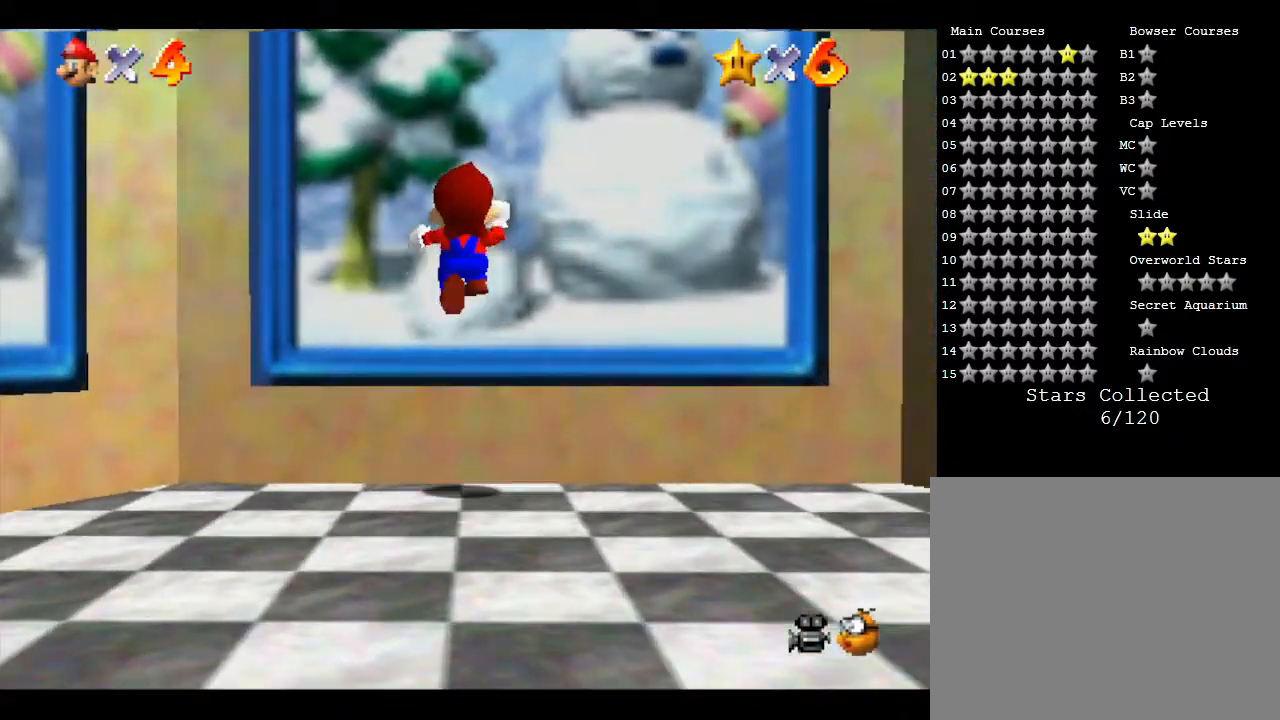
{"buttons": [], "left_stick": "up", "events": [[183, "A", "up"]]}
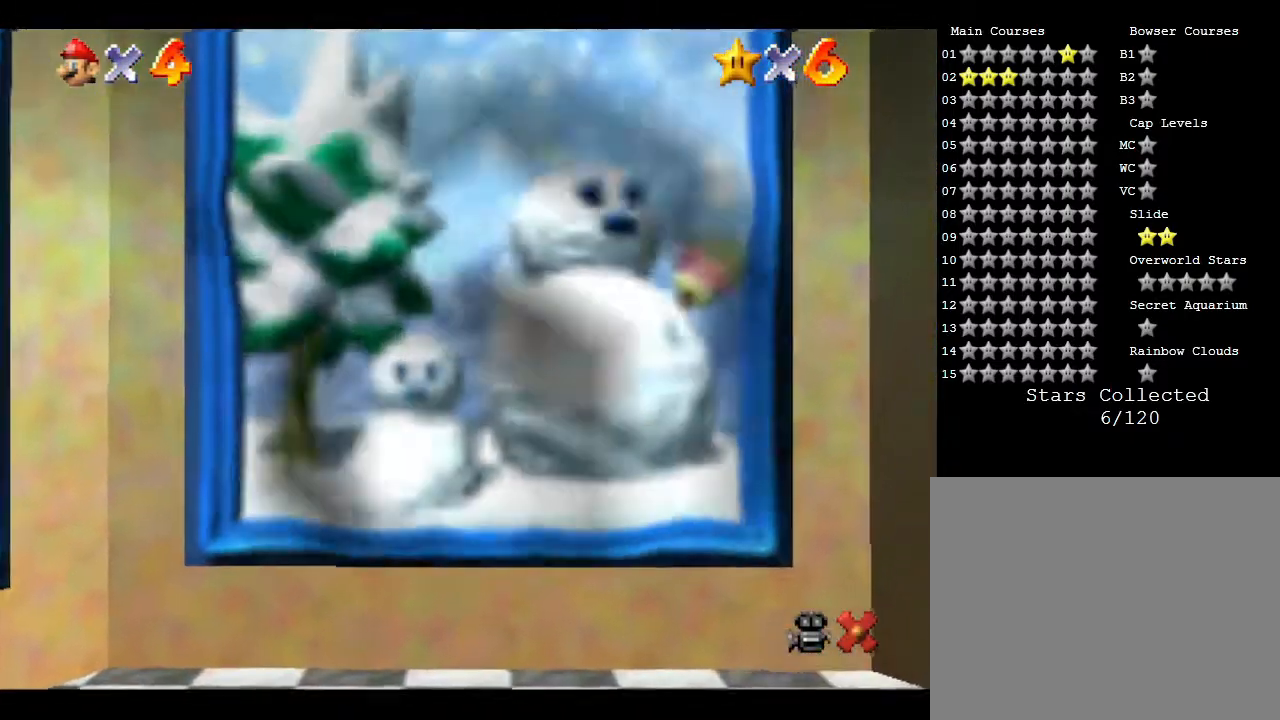
{"buttons": [], "left_stick": "center", "events": [[150, "left_stick", "center"]]}